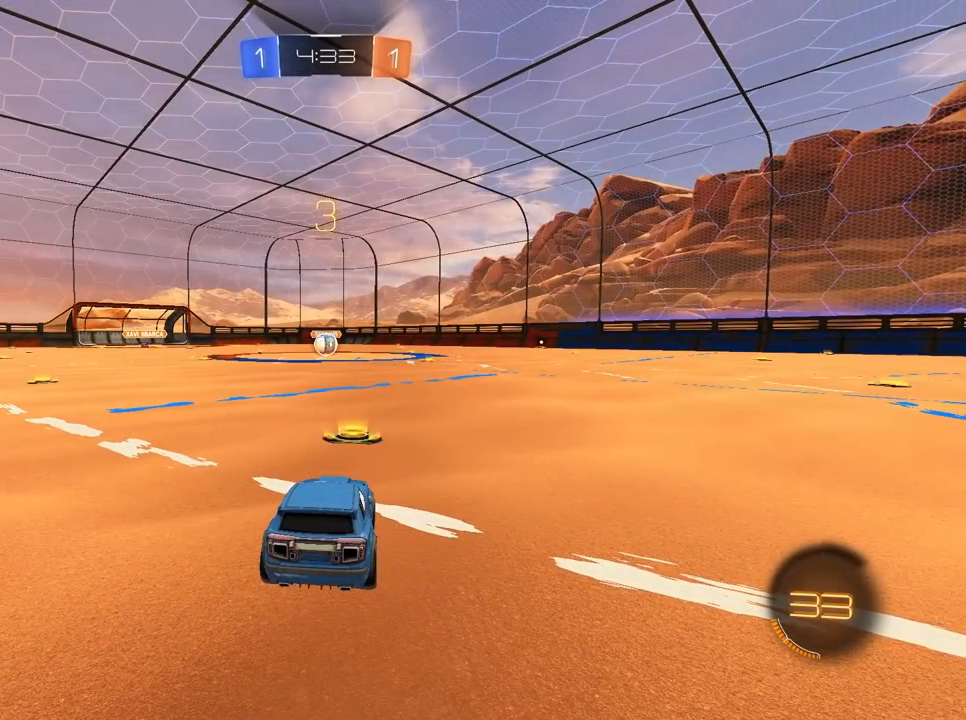
Gameplay with keyboard and mouse; each line is a JSON object with the keys and mouse buttons held at the frame after it. "events" lists presses ("down") and releases ("up") of "1", "2", "3", "4", "5", "a", "alt", "c", "caps_lock", "ctrl", "d", "e", "f", "g", "q", "r", "s", "shift", "space", "t", "tab", "v", "w", "x", "z", "mouse_left", "mouse_wheel" and "mouse_right" between this image and that frame as [ms after this image, input, new state], when the widget could be followed in between. "mouse_left", "mouse_wheel", "mouse_right" = the "left", "wheel", "right" buttons of the "mouse" list. No other keys are recorded. "wheel" means that the mouse wheel is clicked or scrolled. "mouse_move" is the direction in which the mouse moves at that frame (one of eight, or "still"), when it could be read.
{"keys": ["w"], "mouse": ["left"], "mouse_move": "still", "events": [[150, "w", "down"], [367, "mouse_left", "down"]]}
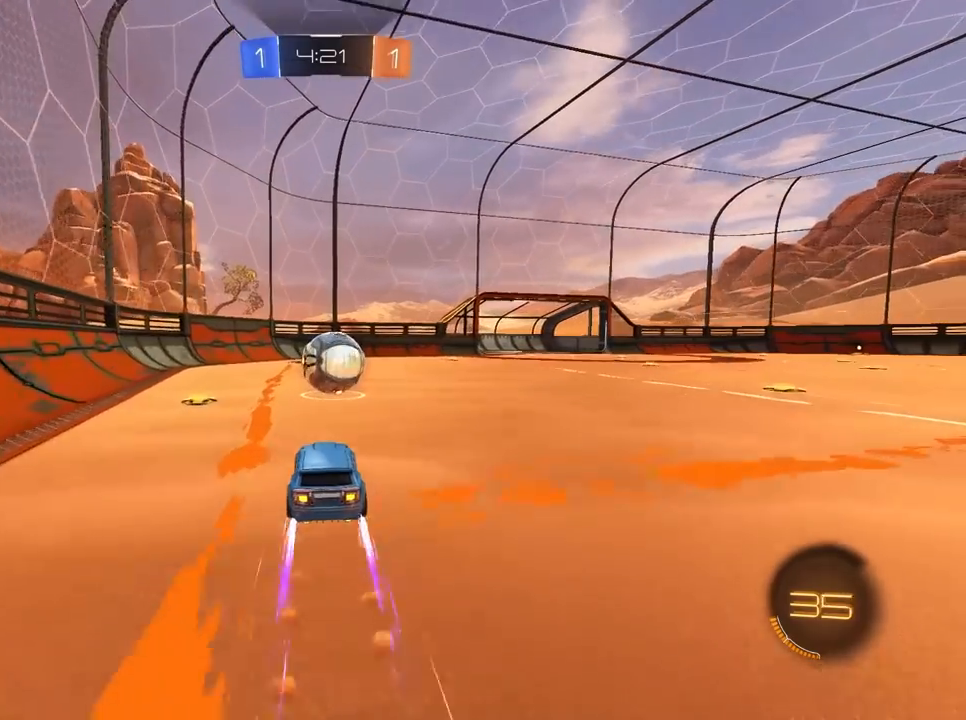
{"keys": ["w"], "mouse": [], "mouse_move": "still", "events": [[200, "d", "down"], [250, "mouse_left", "up"], [383, "d", "up"]]}
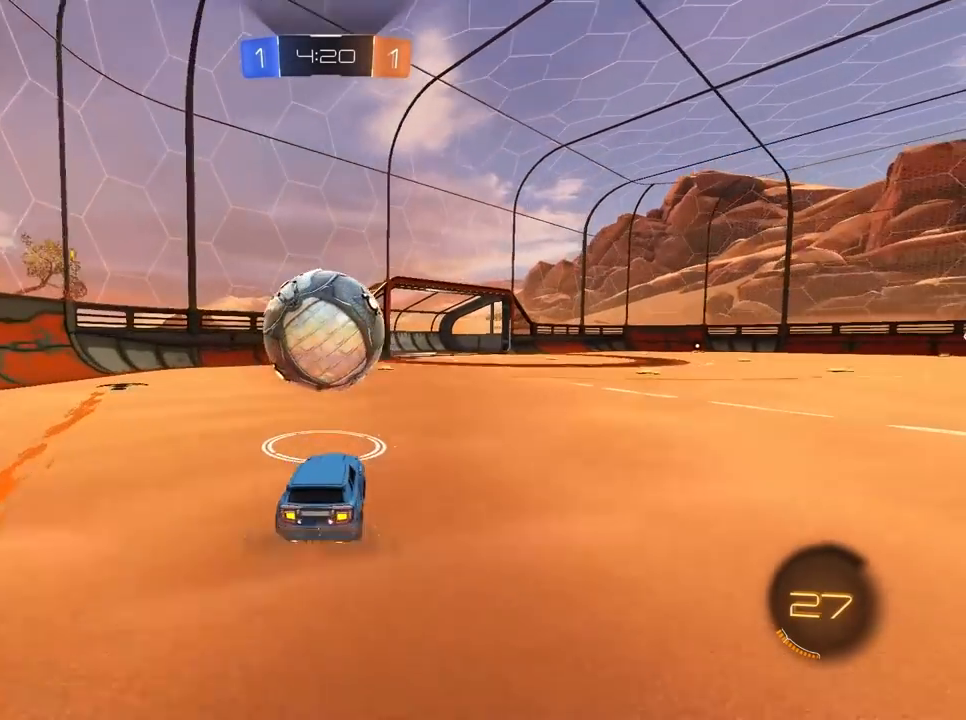
{"keys": [], "mouse": ["left", "right"], "mouse_move": "still", "events": [[167, "w", "up"], [300, "s", "down"], [350, "a", "down"], [450, "mouse_left", "down"], [450, "mouse_right", "down"], [483, "a", "up"], [483, "s", "up"]]}
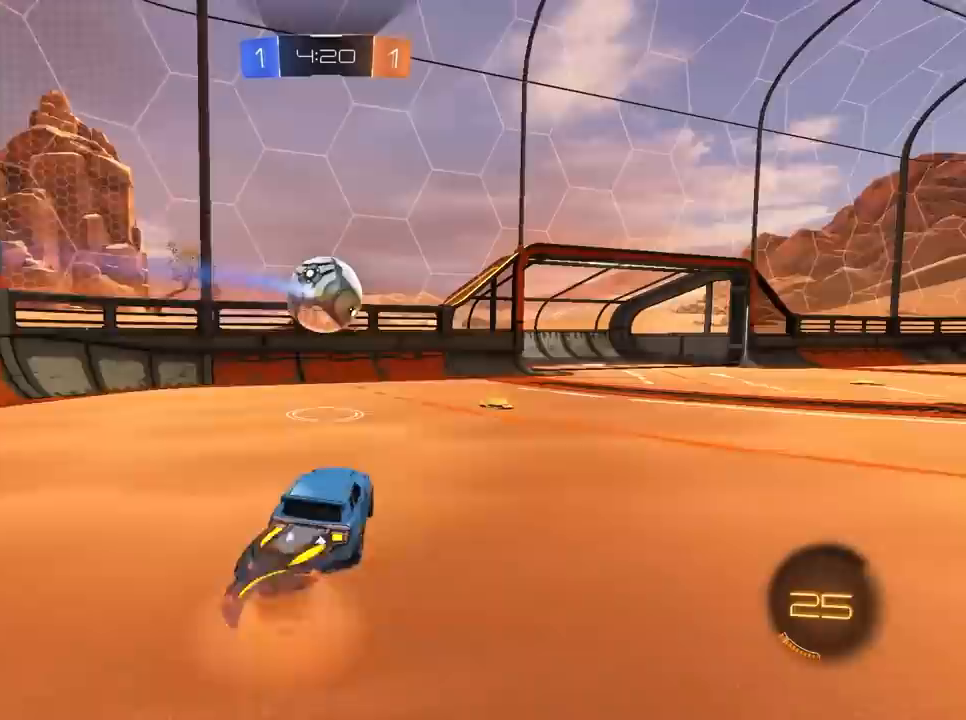
{"keys": ["d"], "mouse": [], "mouse_move": "still", "events": [[33, "d", "down"], [183, "mouse_left", "up"], [233, "mouse_right", "up"], [317, "mouse_left", "down"], [317, "mouse_right", "down"], [500, "mouse_left", "up"], [500, "mouse_right", "up"]]}
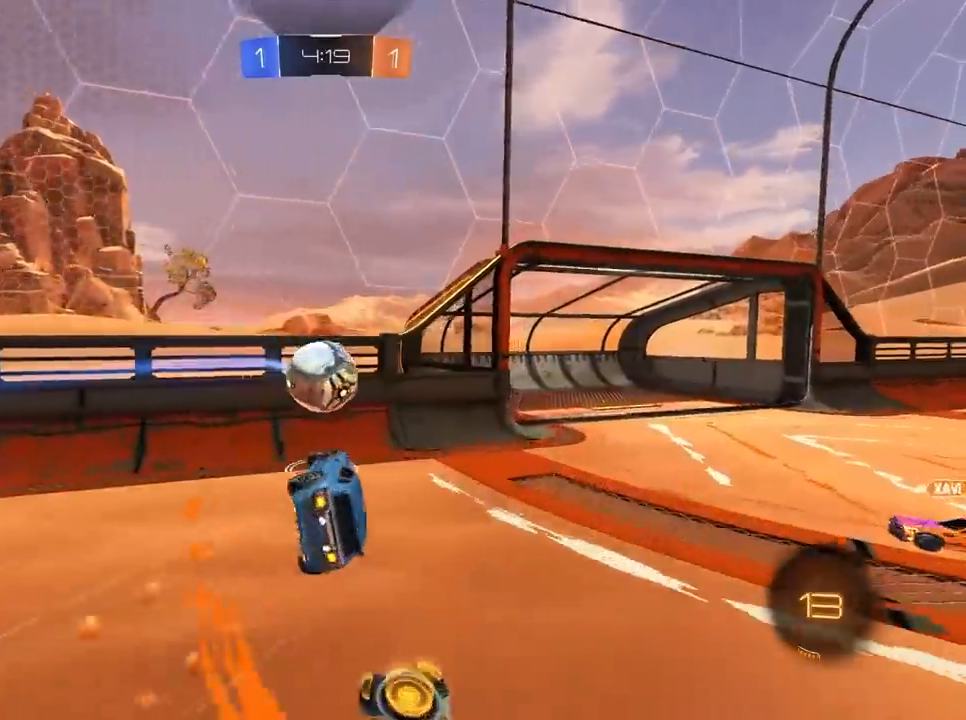
{"keys": ["d"], "mouse": [], "mouse_move": "still", "events": [[100, "d", "up"], [200, "d", "down"]]}
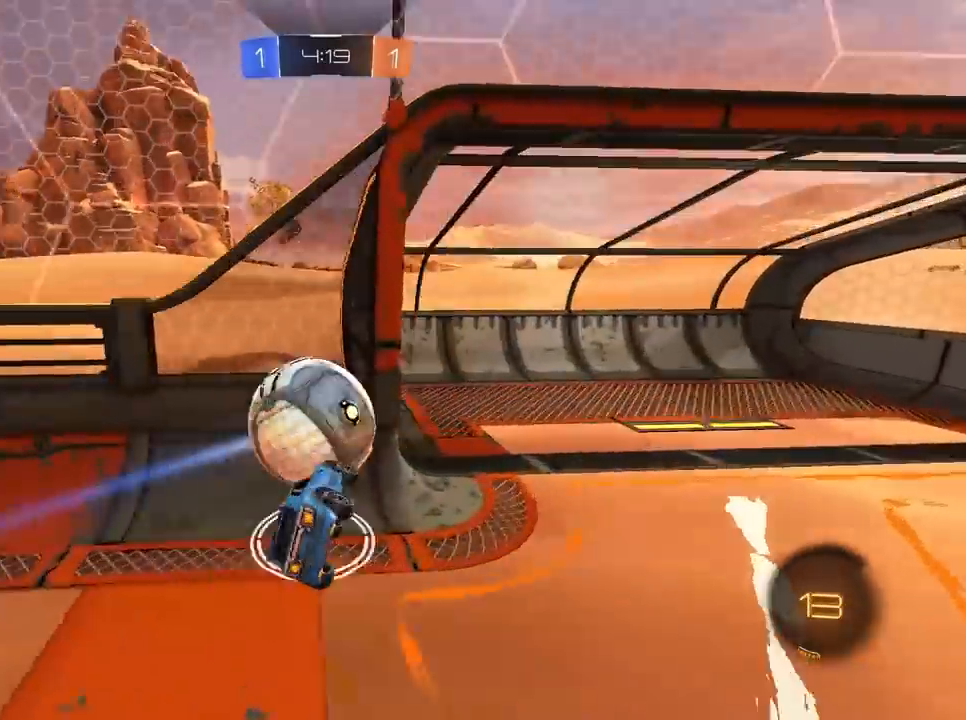
{"keys": ["d"], "mouse": [], "mouse_move": "still", "events": []}
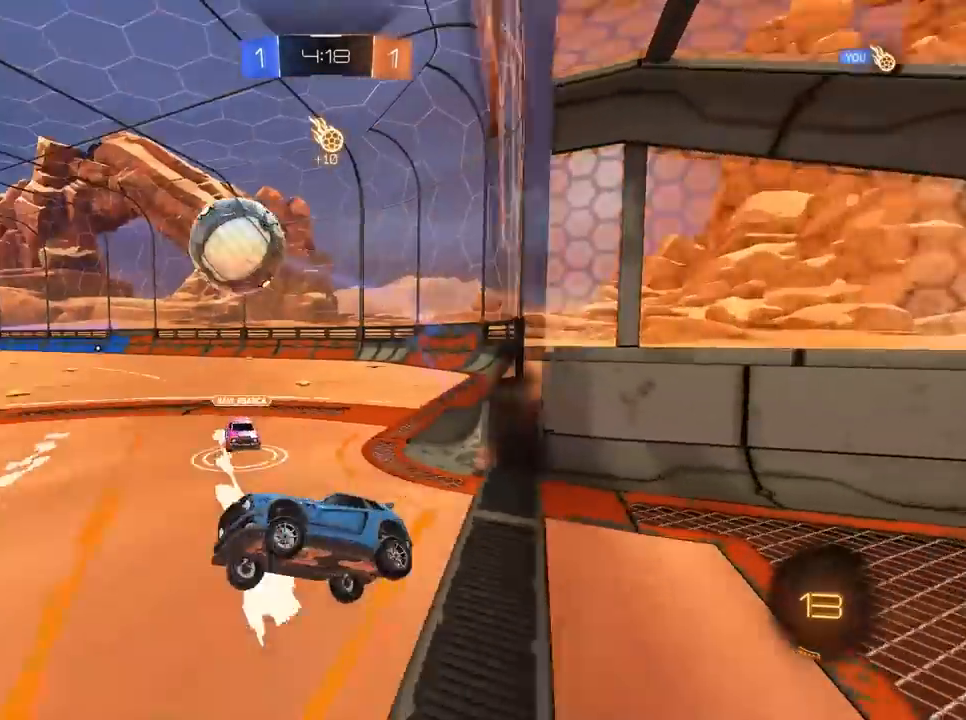
{"keys": ["d", "w"], "mouse": [], "mouse_move": "still", "events": [[133, "w", "down"]]}
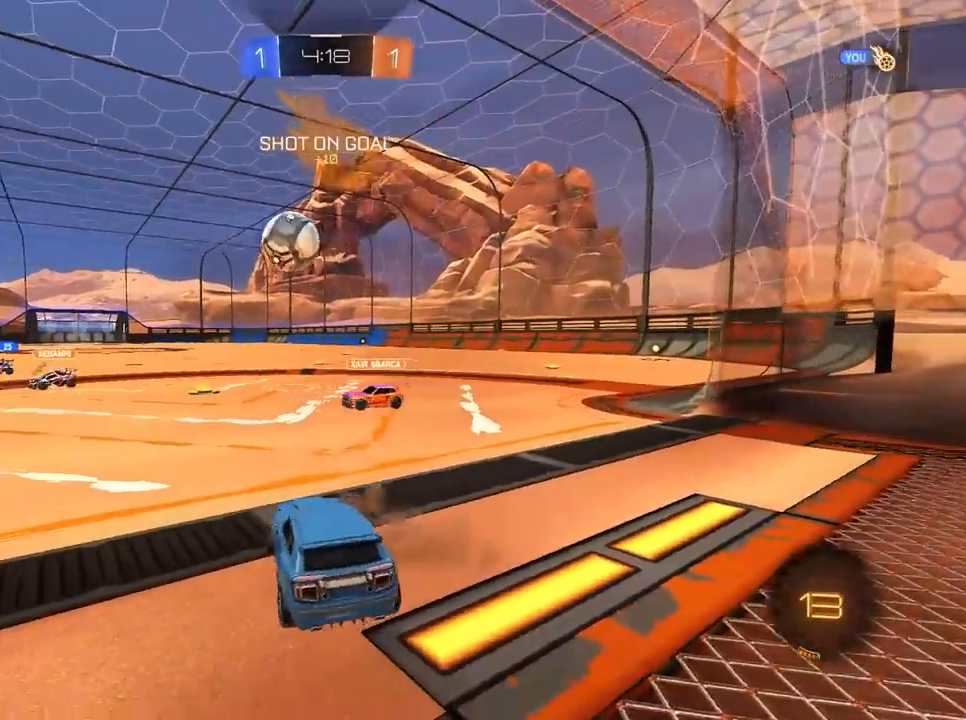
{"keys": ["w"], "mouse": ["left"], "mouse_move": "still", "events": [[50, "d", "up"], [50, "mouse_left", "down"], [150, "a", "down"], [283, "a", "up"]]}
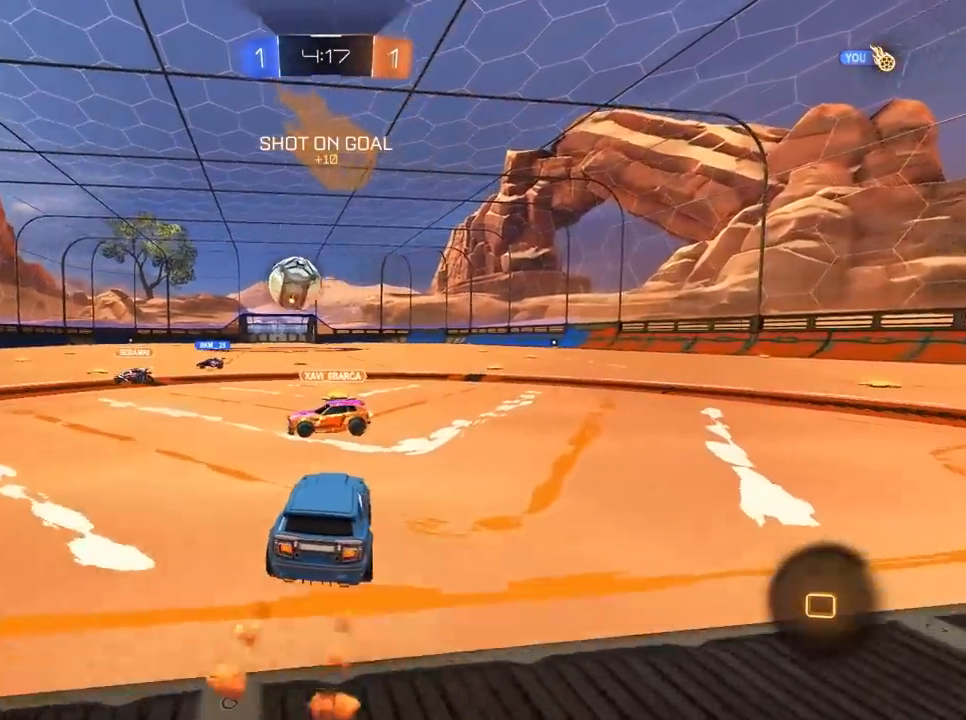
{"keys": ["w"], "mouse": ["left"], "mouse_move": "still", "events": [[117, "a", "down"], [167, "a", "up"], [250, "a", "down"], [400, "a", "up"]]}
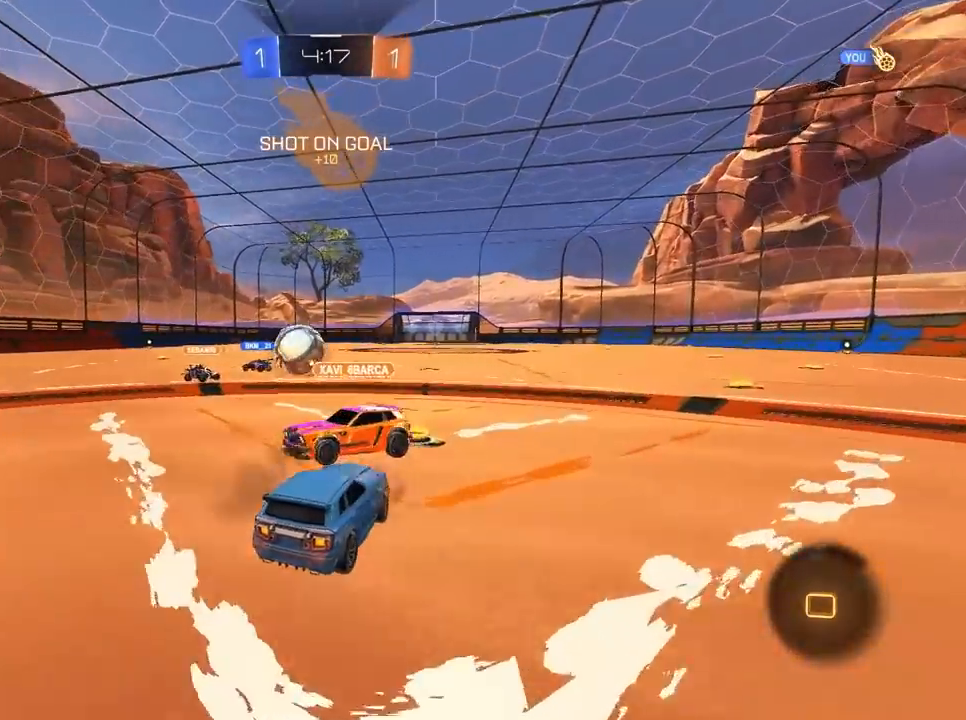
{"keys": ["d", "w"], "mouse": ["left"], "mouse_move": "still", "events": [[33, "d", "down"], [133, "d", "up"], [133, "mouse_left", "up"], [183, "a", "down"], [367, "a", "up"], [450, "d", "down"], [500, "mouse_left", "down"]]}